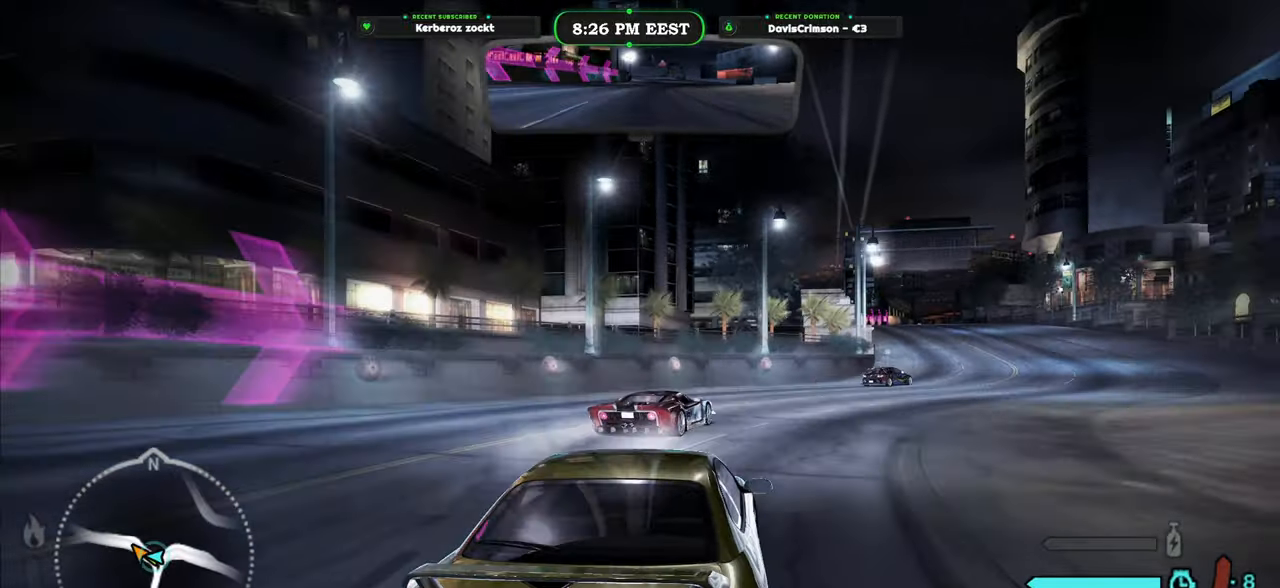
Gameplay with a controller (Xbox layout); each line is a JSON object with the inputs held at the frame after it (dt_ms = milliseconds from this image to that frame). "button_events" lists button changes between this image and that frame as [ms after this image, input, new state], when the widget could be followed in between (sticks are given only as held states).
{"dt_ms": 500, "buttons": ["R2"], "left_stick": "center", "right_stick": "center", "button_events": []}
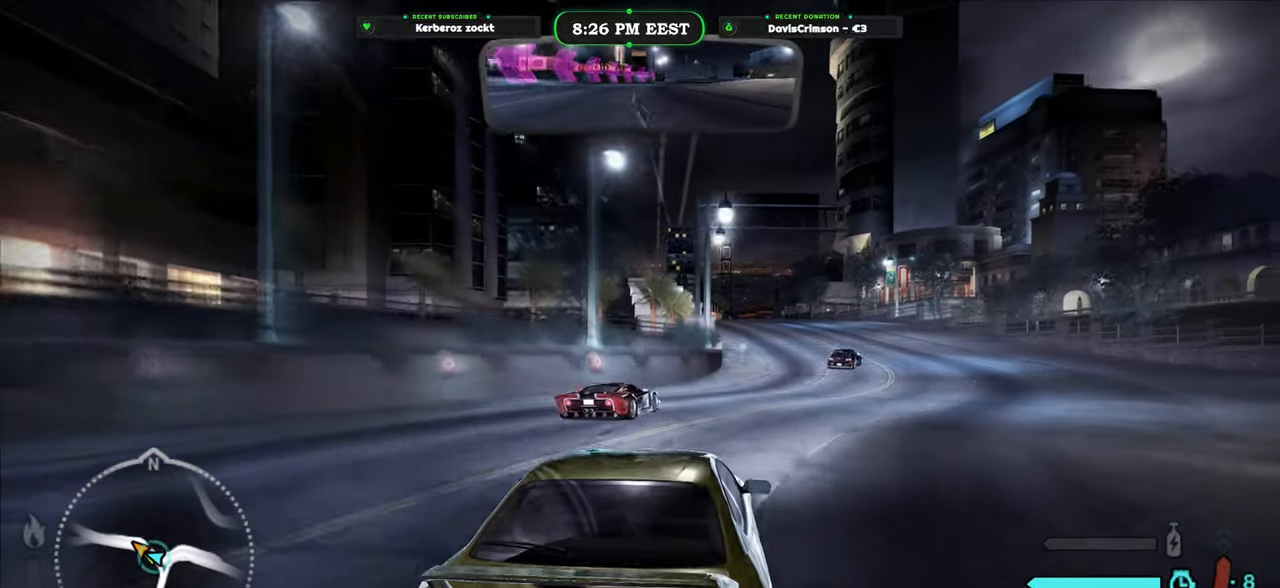
{"dt_ms": 500, "buttons": ["R2"], "left_stick": "center", "right_stick": "center", "button_events": []}
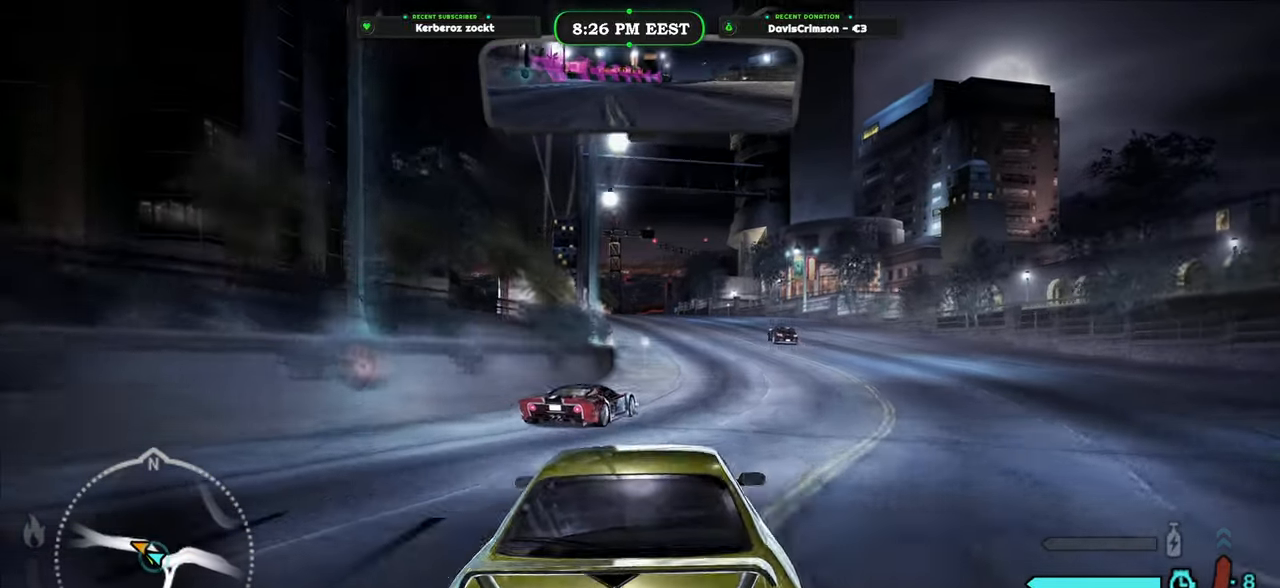
{"dt_ms": 500, "buttons": ["R2"], "left_stick": "center", "right_stick": "center", "button_events": []}
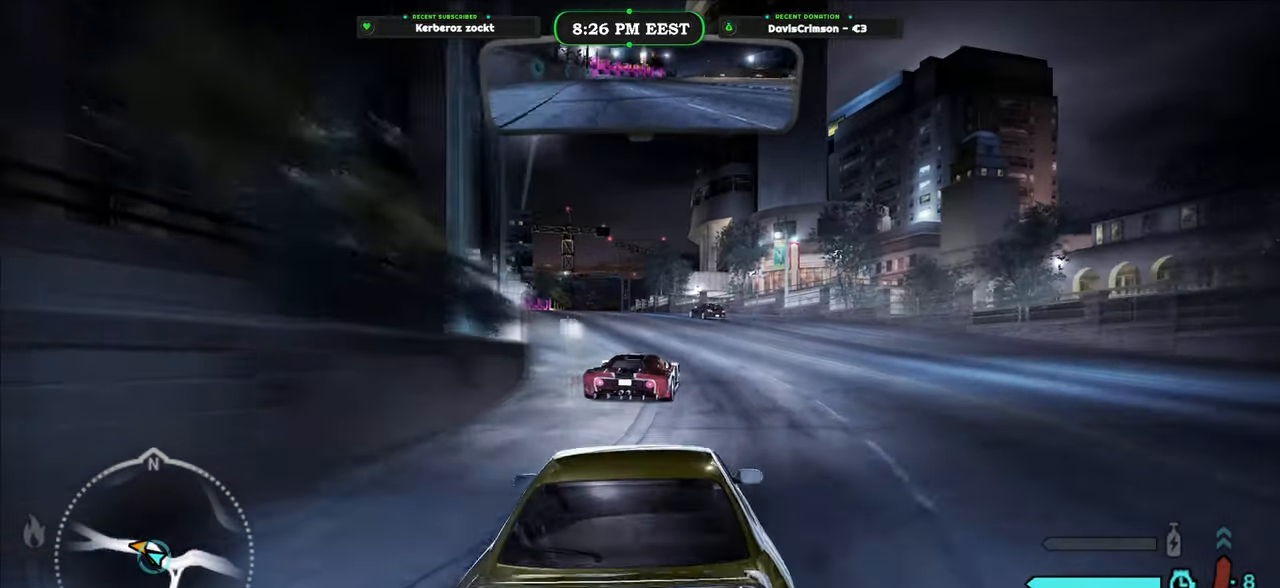
{"dt_ms": 500, "buttons": ["R2"], "left_stick": "center", "right_stick": "center", "button_events": []}
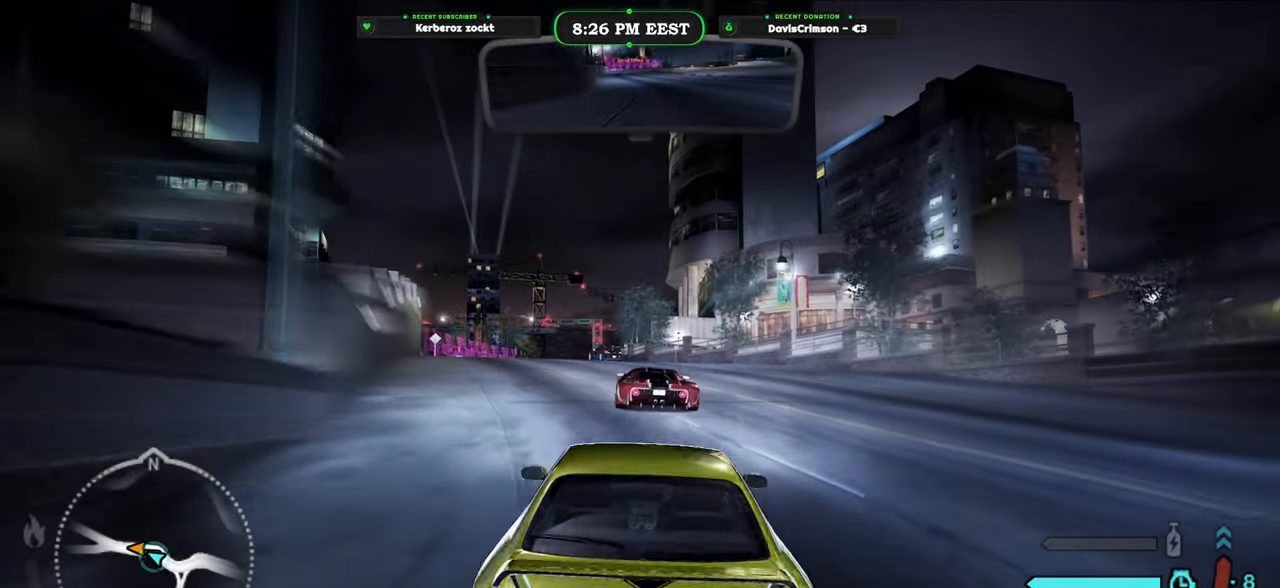
{"dt_ms": 500, "buttons": ["R2"], "left_stick": "center", "right_stick": "center", "button_events": []}
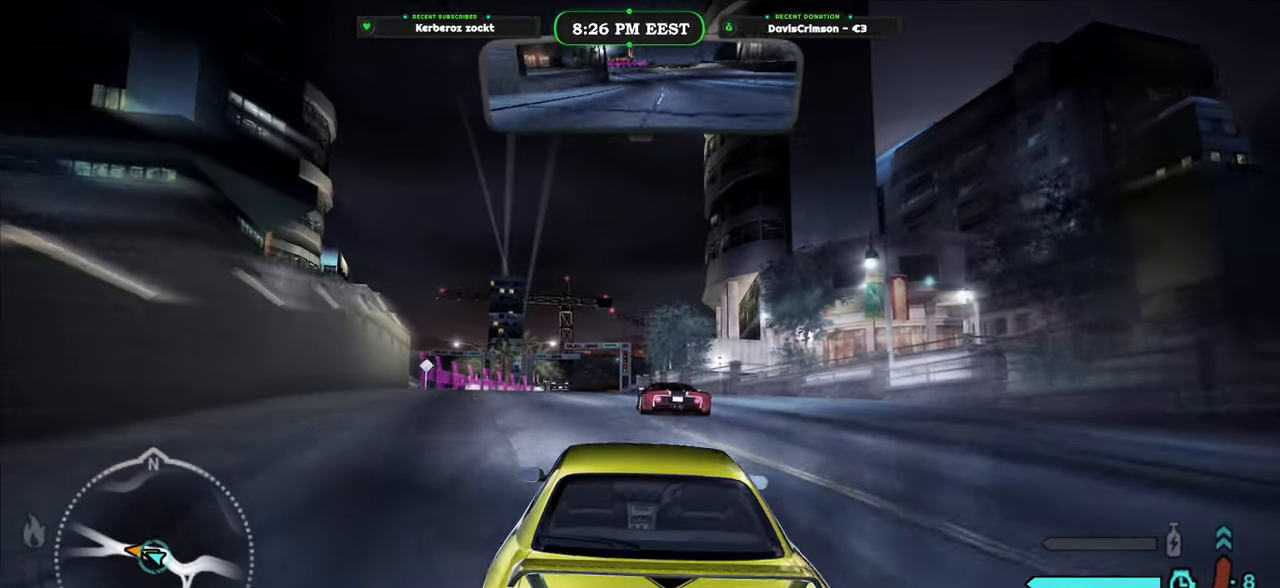
{"dt_ms": 500, "buttons": ["R2"], "left_stick": "center", "right_stick": "center", "button_events": []}
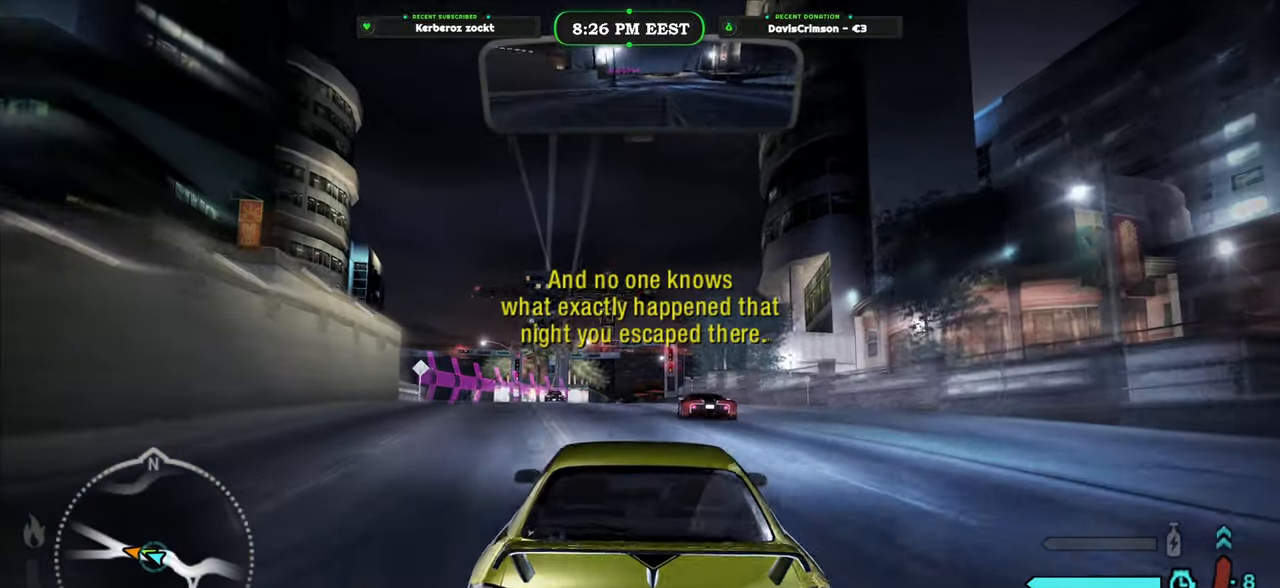
{"dt_ms": 500, "buttons": ["R2"], "left_stick": "center", "right_stick": "center", "button_events": []}
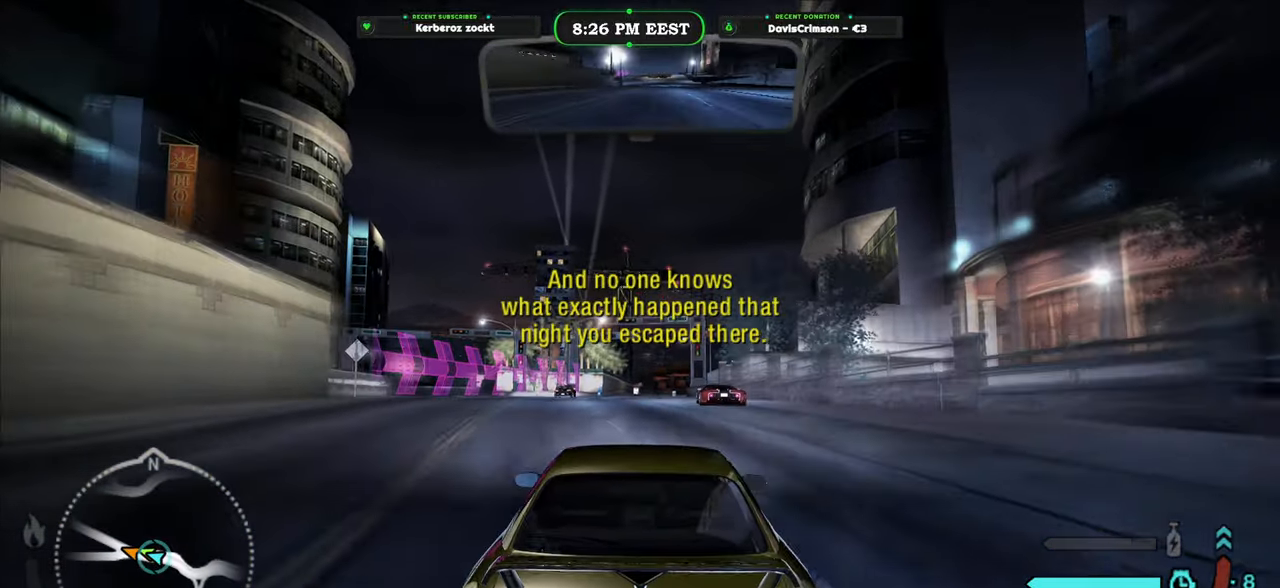
{"dt_ms": 500, "buttons": ["R2"], "left_stick": "center", "right_stick": "center", "button_events": []}
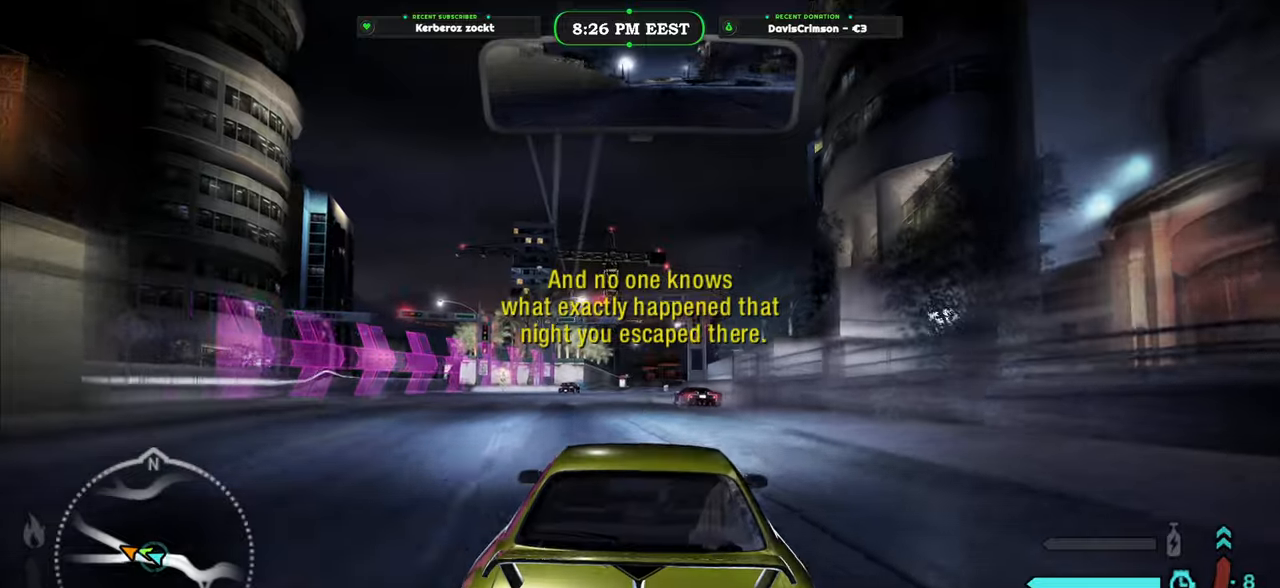
{"dt_ms": 500, "buttons": ["R2"], "left_stick": "center", "right_stick": "center", "button_events": []}
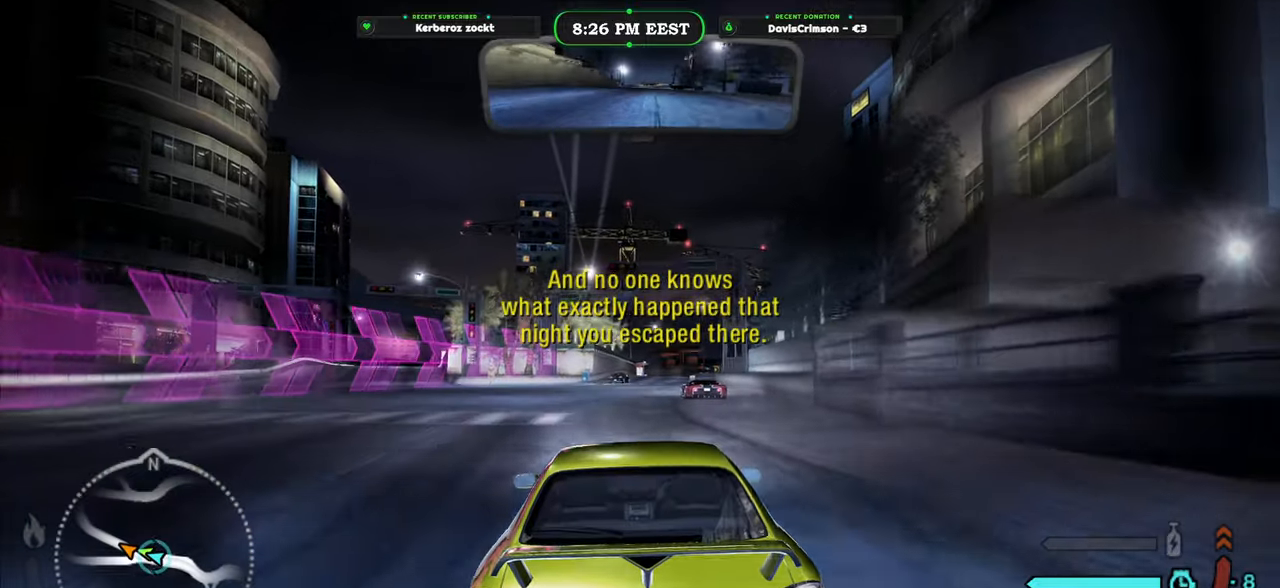
{"dt_ms": 500, "buttons": ["R2"], "left_stick": "center", "right_stick": "center", "button_events": []}
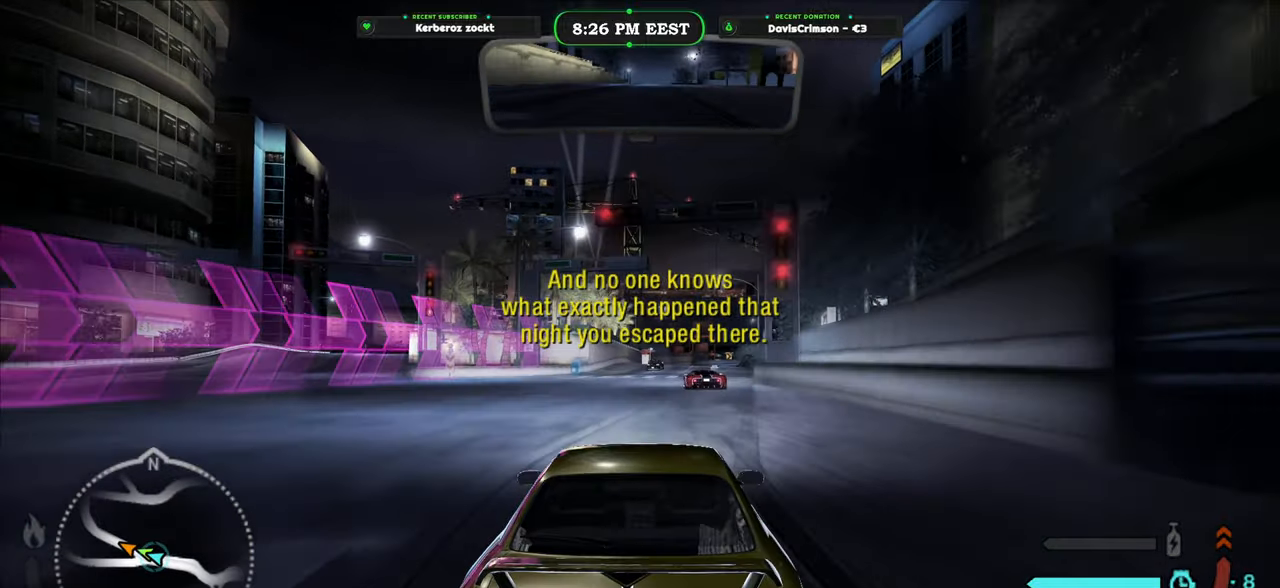
{"dt_ms": 500, "buttons": ["R2"], "left_stick": "right", "right_stick": "center", "button_events": [[17, "B", "down"], [133, "B", "up"]]}
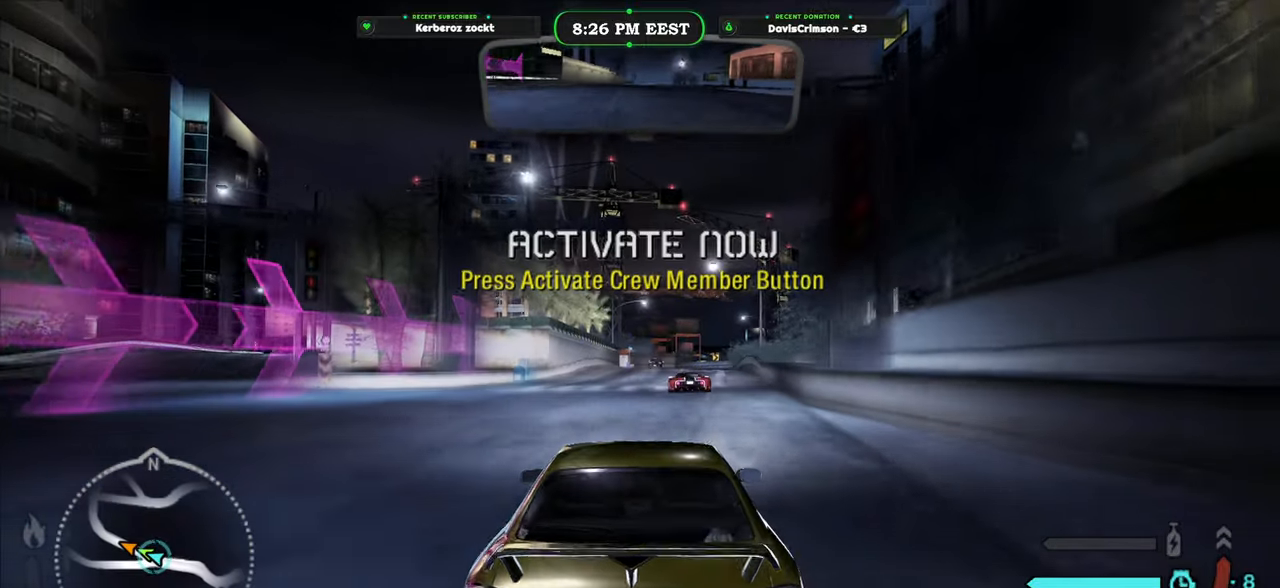
{"dt_ms": 500, "buttons": ["R2"], "left_stick": "center", "right_stick": "center", "button_events": [[400, "DPAD_DOWN", "down"], [483, "DPAD_DOWN", "up"]]}
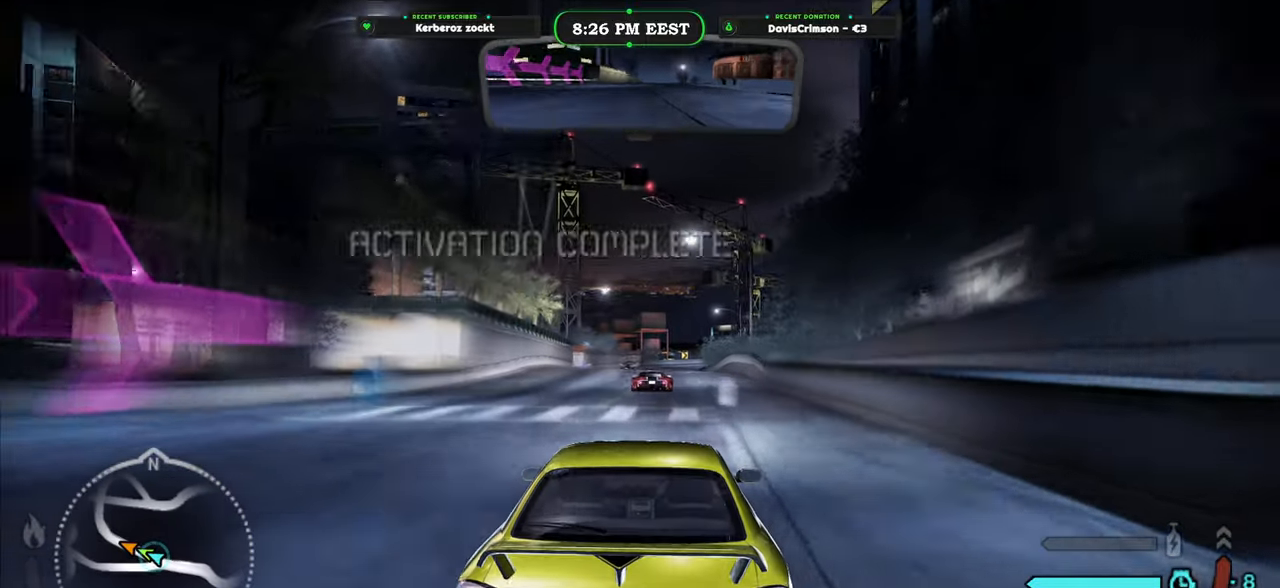
{"dt_ms": 500, "buttons": ["R2"], "left_stick": "center", "right_stick": "center", "button_events": []}
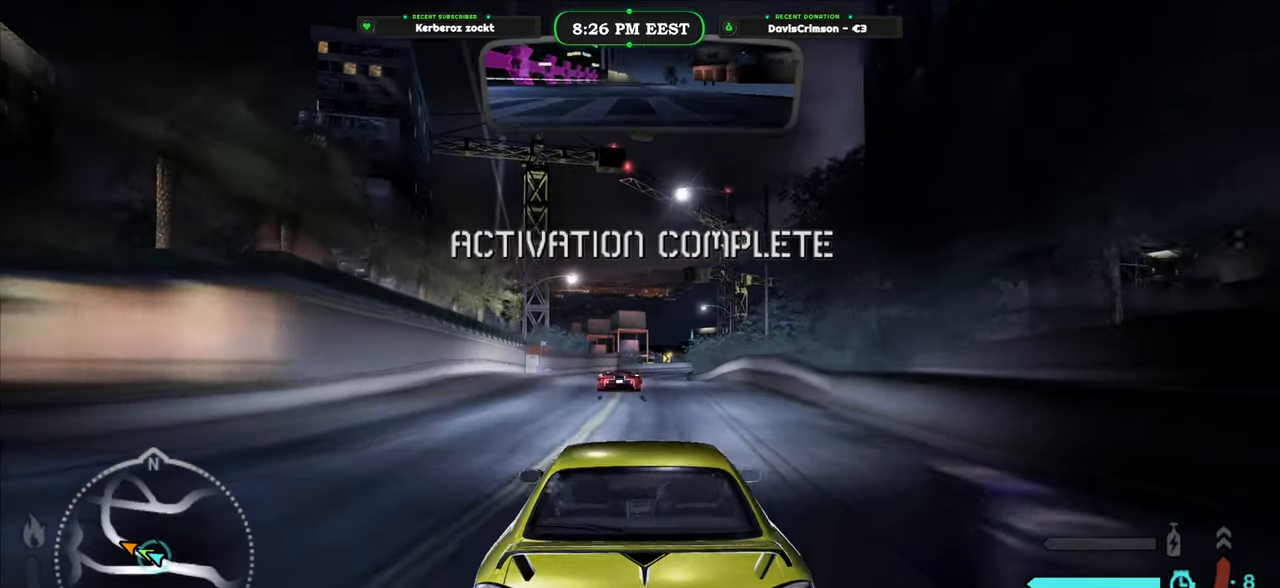
{"dt_ms": 500, "buttons": ["R2"], "left_stick": "center", "right_stick": "center", "button_events": []}
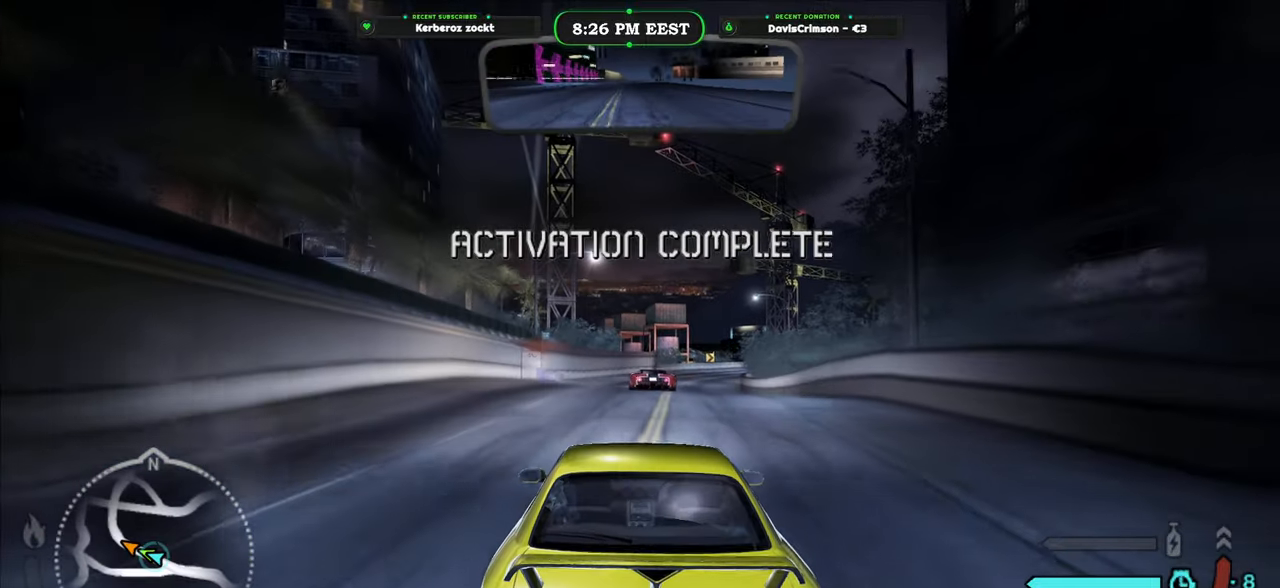
{"dt_ms": 500, "buttons": ["R2"], "left_stick": "center", "right_stick": "center", "button_events": []}
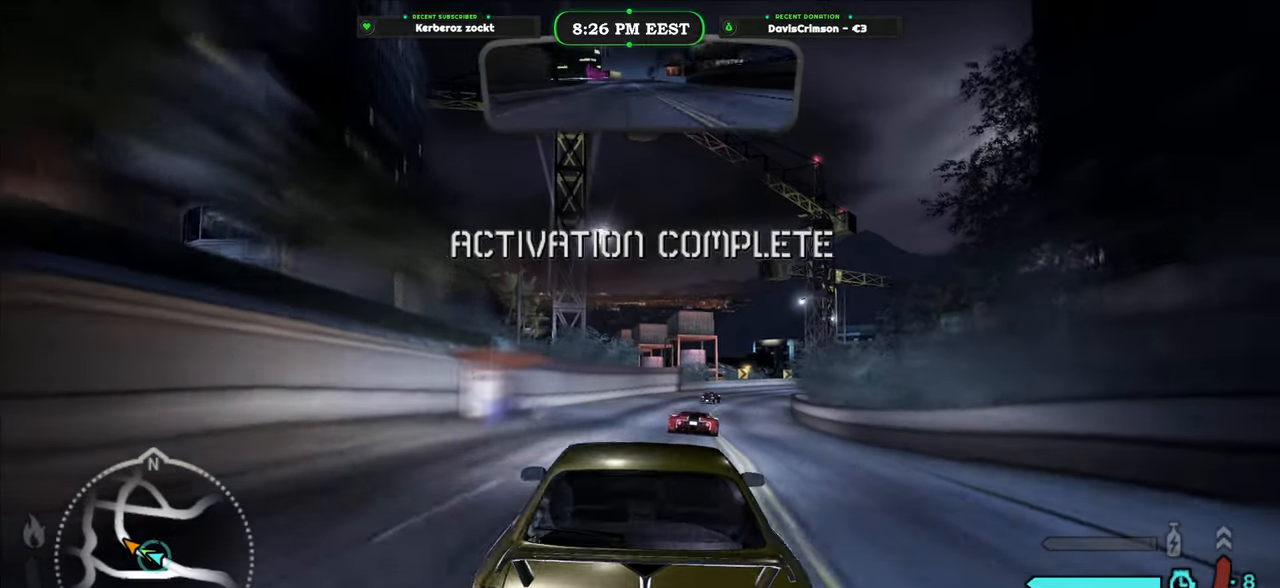
{"dt_ms": 500, "buttons": ["R2"], "left_stick": "center", "right_stick": "center", "button_events": []}
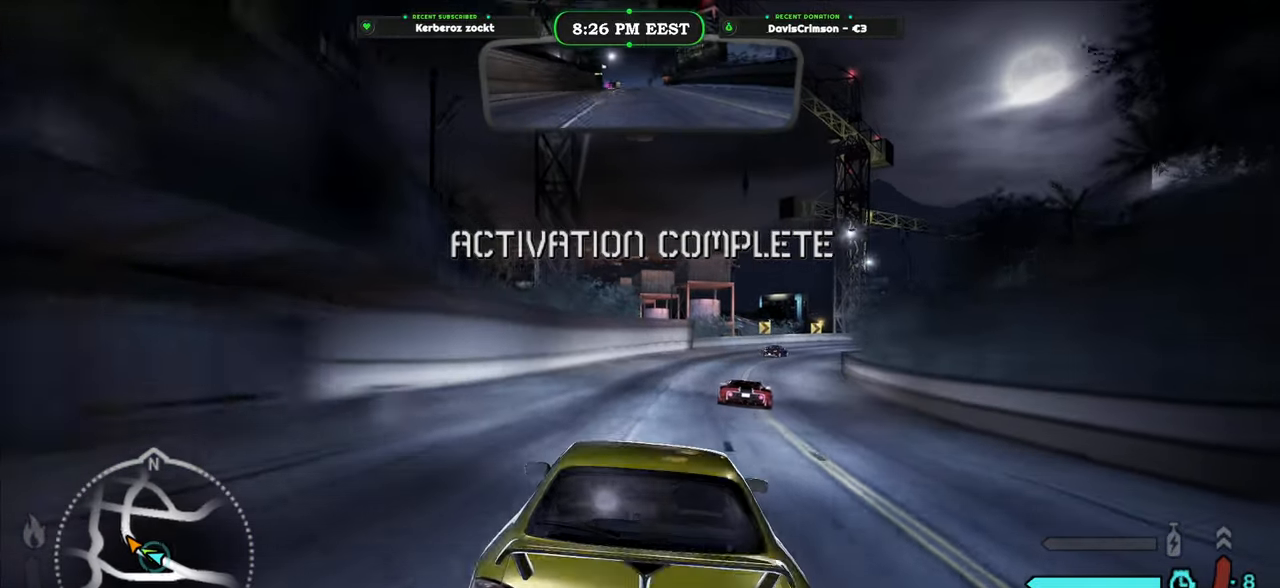
{"dt_ms": 500, "buttons": ["R2"], "left_stick": "up-right", "right_stick": "center", "button_events": []}
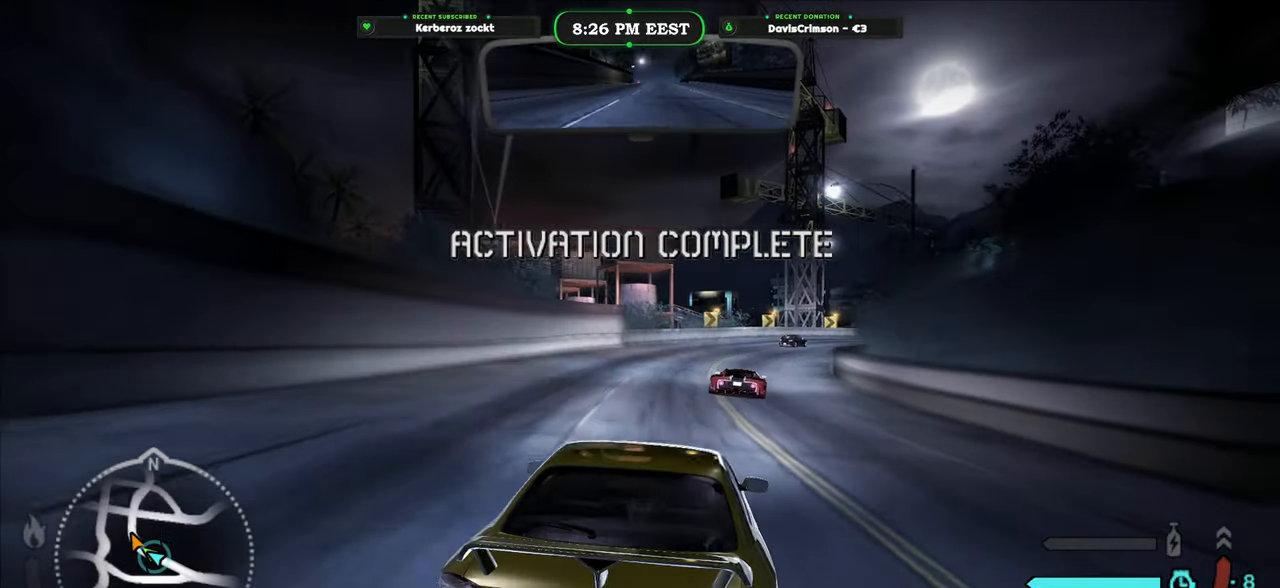
{"dt_ms": 500, "buttons": ["R2"], "left_stick": "center", "right_stick": "center", "button_events": []}
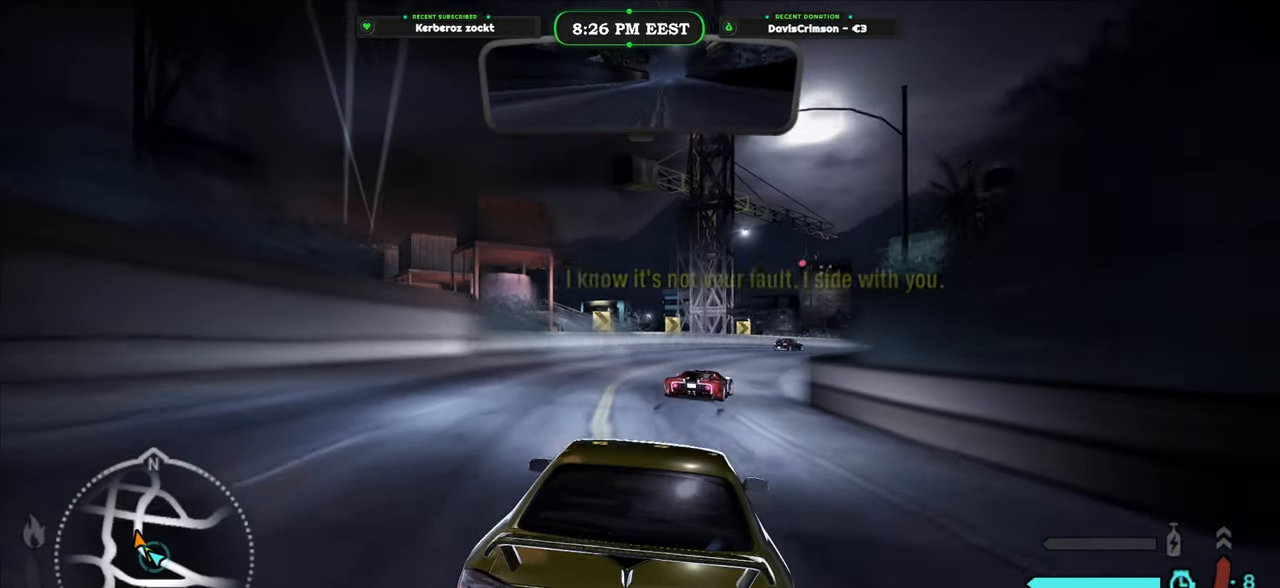
{"dt_ms": 500, "buttons": ["R2"], "left_stick": "right", "right_stick": "center", "button_events": []}
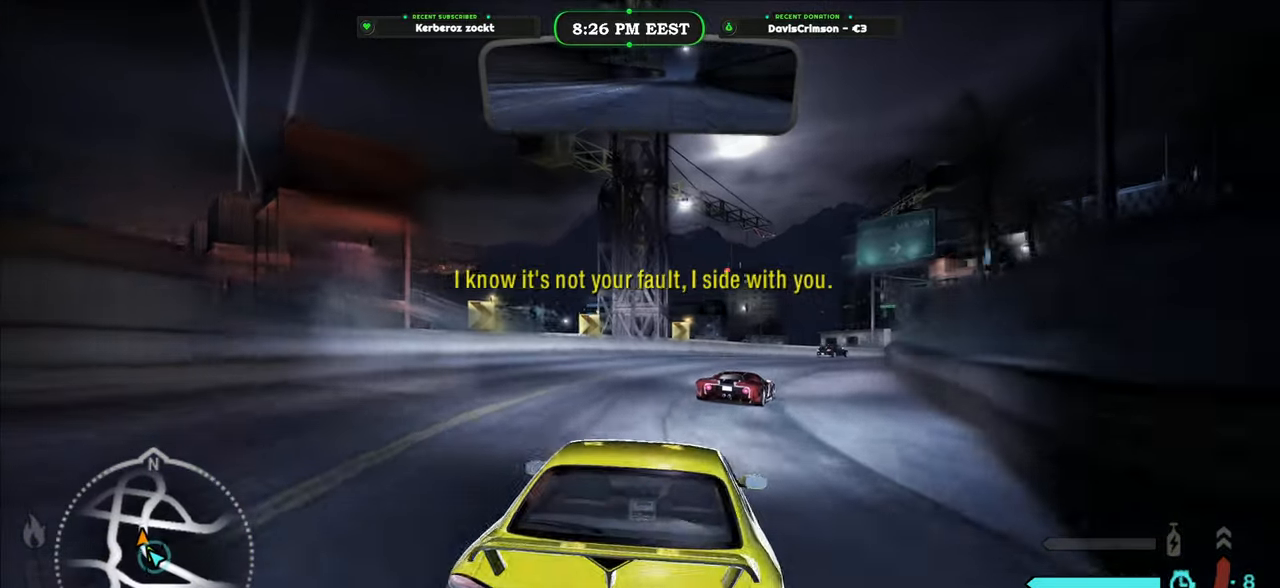
{"dt_ms": 500, "buttons": ["R2"], "left_stick": "left", "right_stick": "center", "button_events": []}
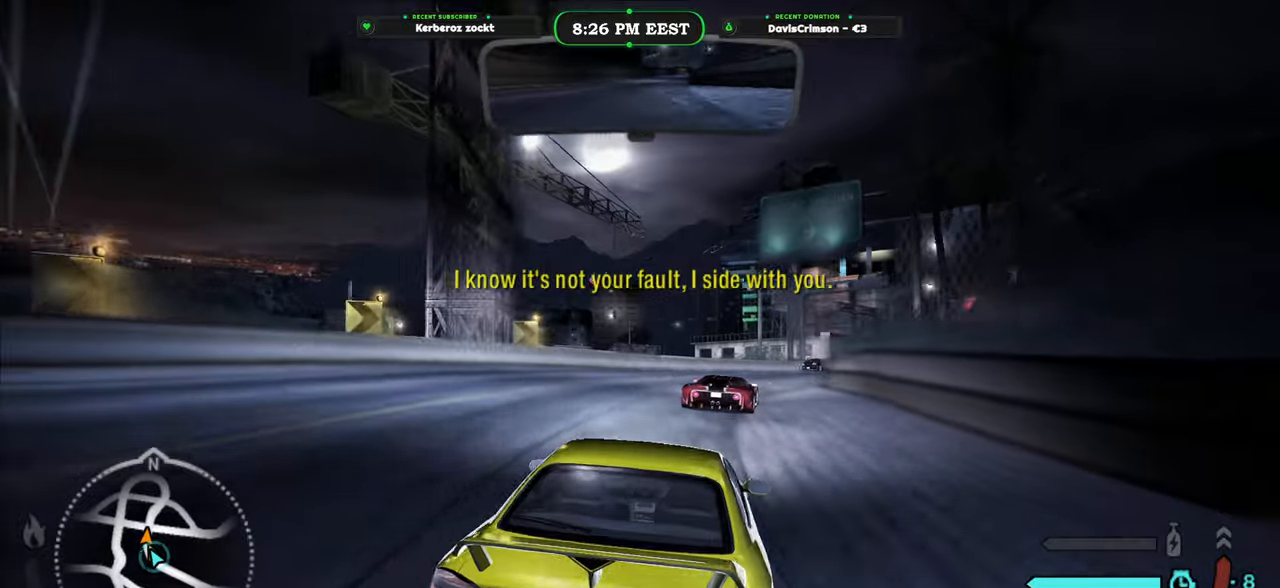
{"dt_ms": 500, "buttons": ["R2"], "left_stick": "center", "right_stick": "center", "button_events": []}
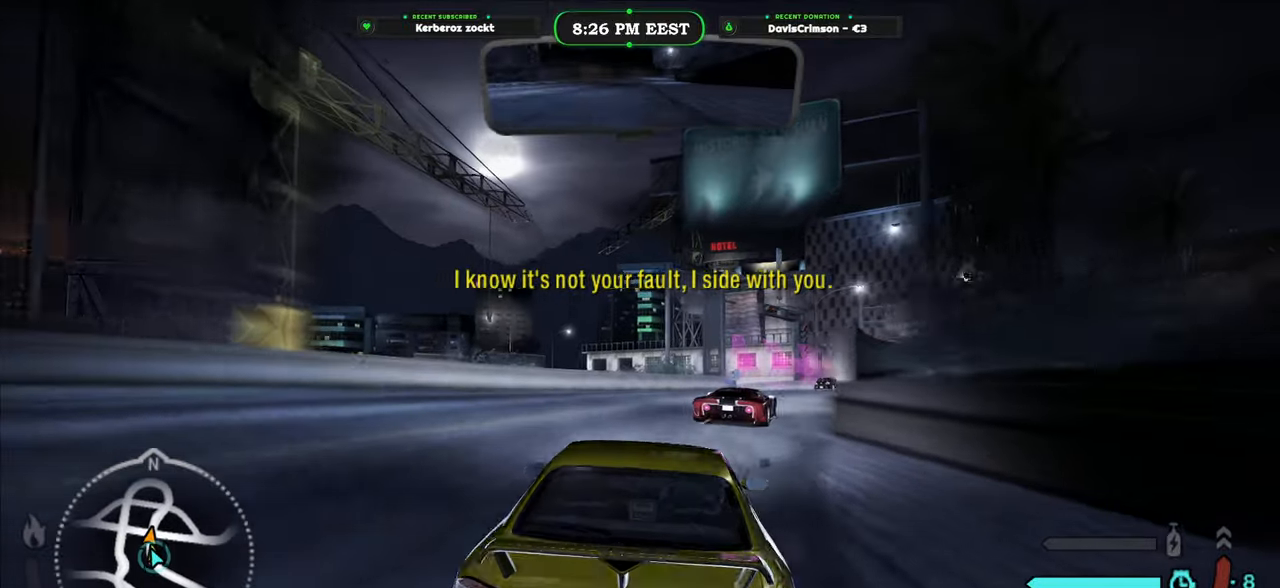
{"dt_ms": 500, "buttons": ["R2"], "left_stick": "center", "right_stick": "center", "button_events": []}
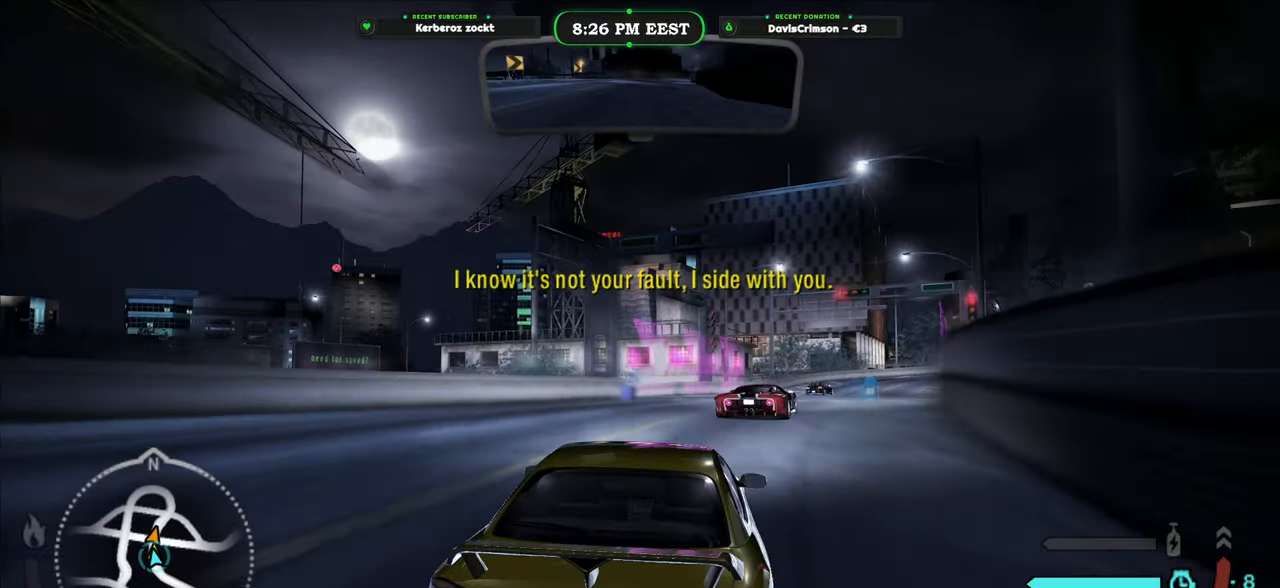
{"dt_ms": 500, "buttons": ["R2"], "left_stick": "center", "right_stick": "center", "button_events": []}
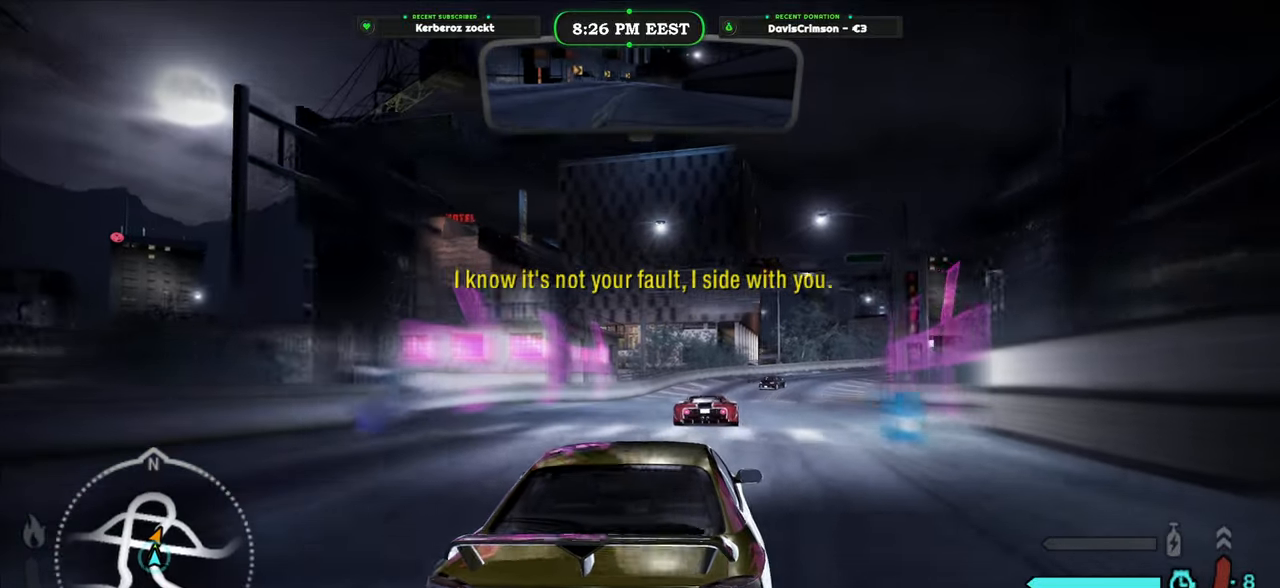
{"dt_ms": 1000, "buttons": ["R2"], "left_stick": "right", "right_stick": "center", "button_events": []}
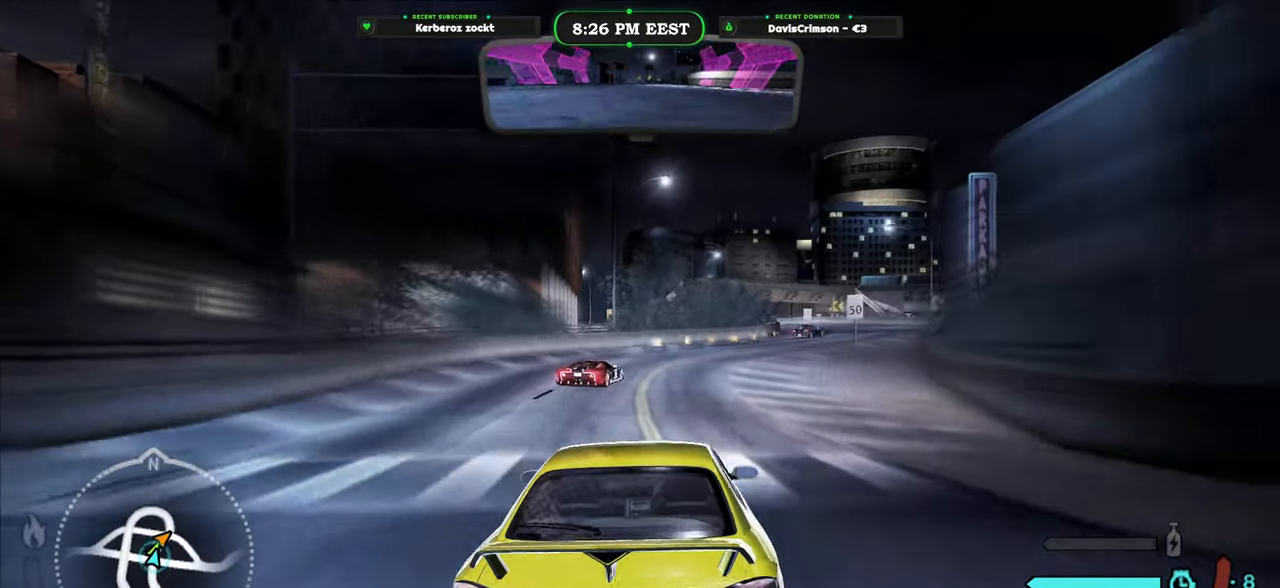
{"dt_ms": 500, "buttons": ["R2"], "left_stick": "center", "right_stick": "center", "button_events": []}
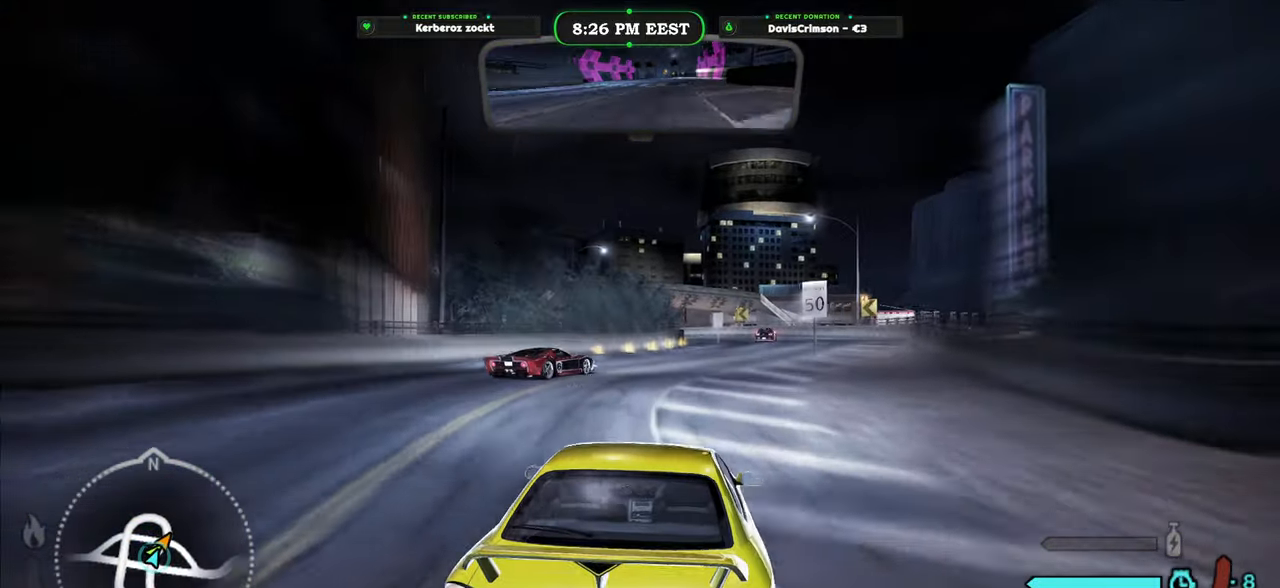
{"dt_ms": 1000, "buttons": [], "left_stick": "left", "right_stick": "center", "button_events": [[617, "R2", "up"]]}
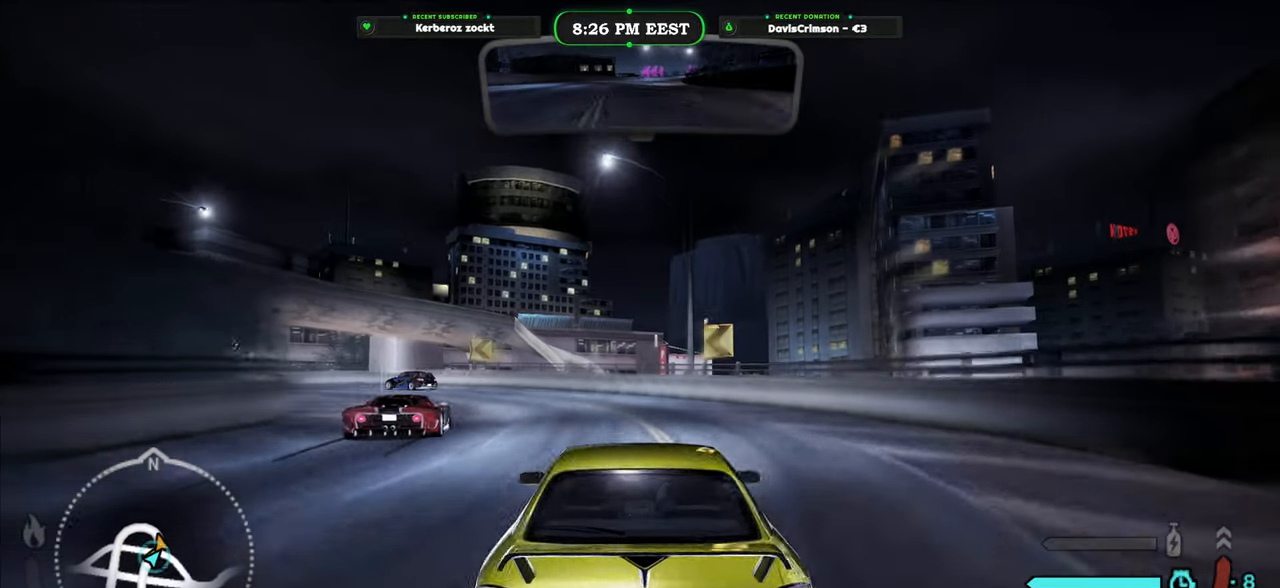
{"dt_ms": 500, "buttons": ["R2"], "left_stick": "center", "right_stick": "center", "button_events": [[83, "L2", "down"], [250, "L2", "up"], [467, "R2", "down"]]}
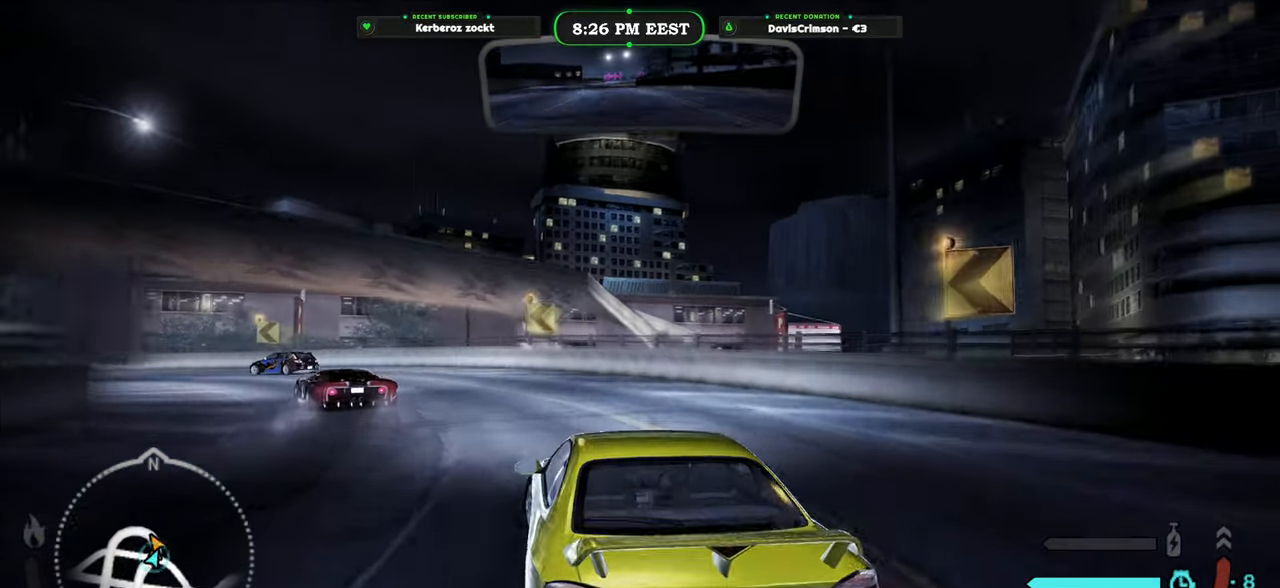
{"dt_ms": 500, "buttons": ["R2"], "left_stick": "left", "right_stick": "center", "button_events": []}
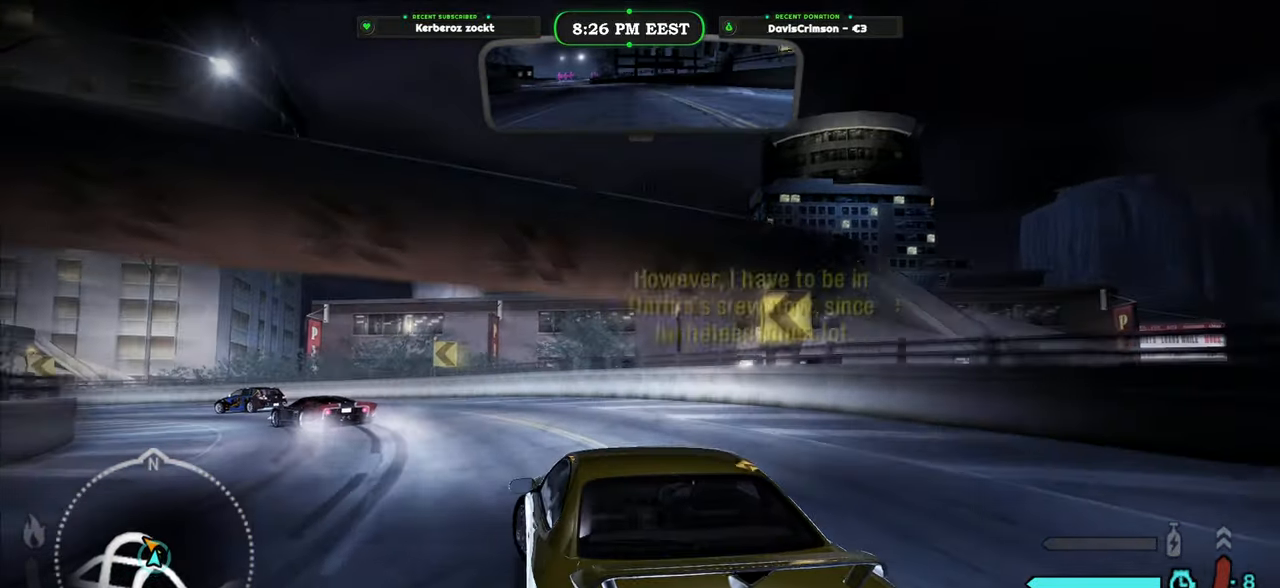
{"dt_ms": 500, "buttons": ["R2"], "left_stick": "left", "right_stick": "center", "button_events": [[50, "A", "down"], [133, "A", "up"]]}
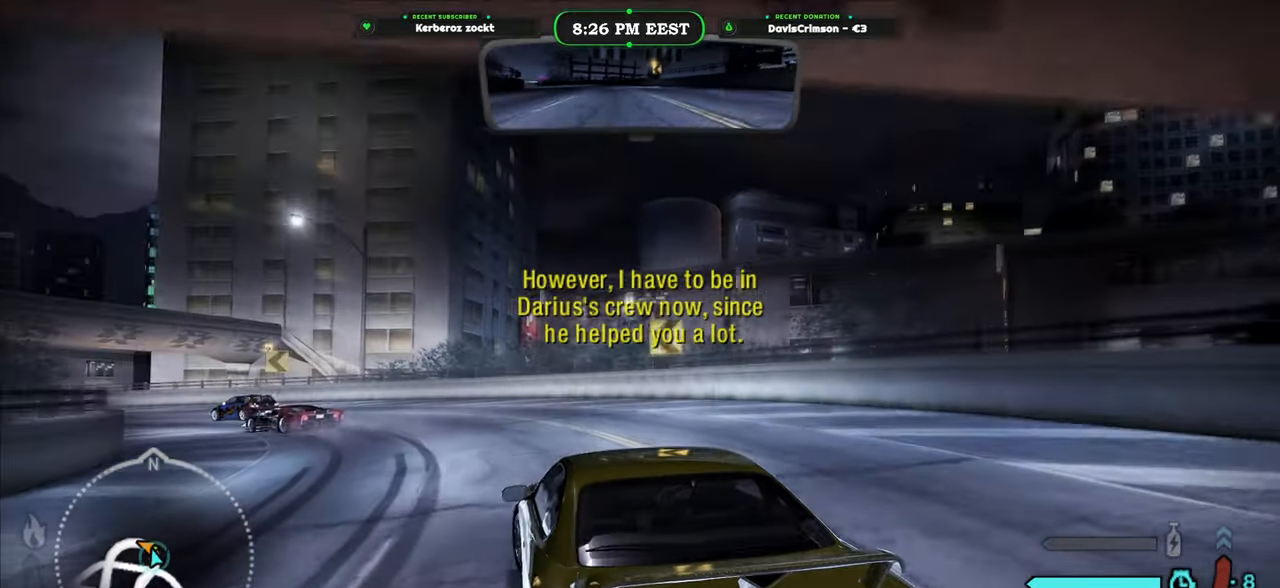
{"dt_ms": 500, "buttons": ["R2"], "left_stick": "left", "right_stick": "center", "button_events": []}
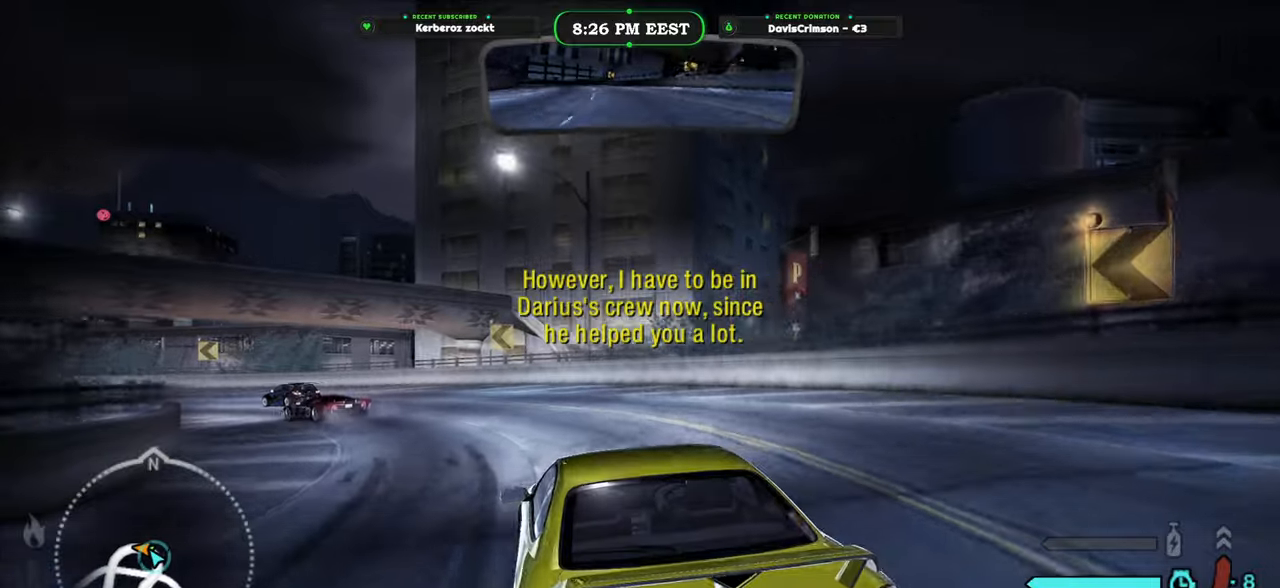
{"dt_ms": 500, "buttons": ["R2"], "left_stick": "center", "right_stick": "center", "button_events": []}